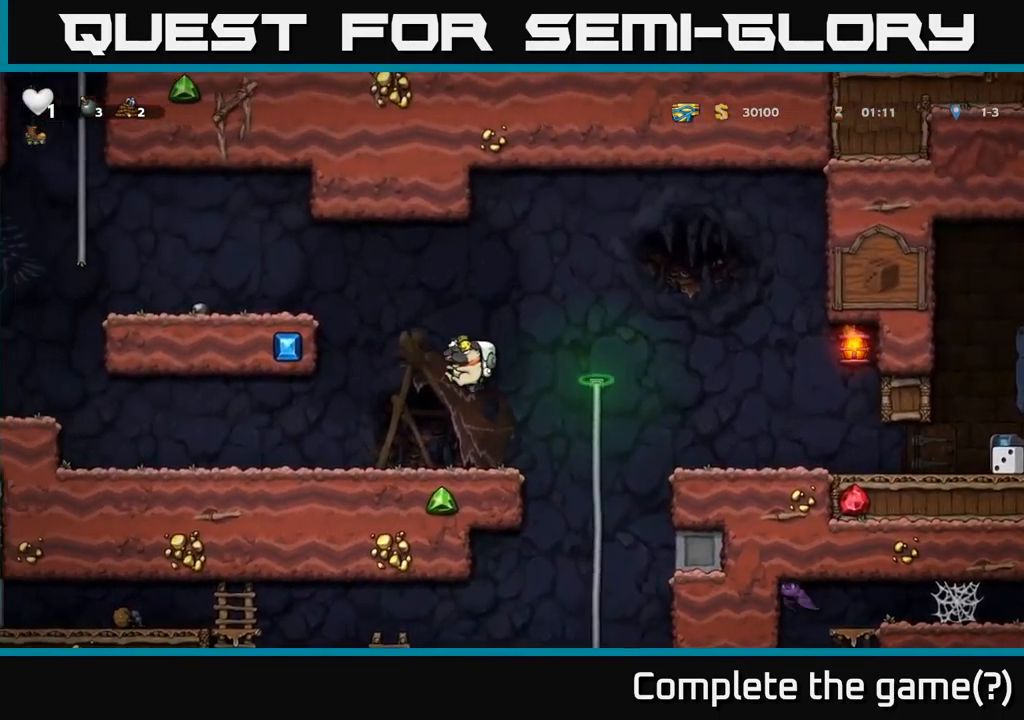
Gameplay with a controller (Xbox layout); each line is a JSON object with the inputs held at the frame after it. "events" lists button and stick changes between this image and that frame as [ms after this image, input, new state], when the widget could be followed in between.
{"buttons": ["A", "DPAD_LEFT"], "left_stick": "center", "right_stick": "center", "events": [[233, "DPAD_LEFT", "down"], [250, "A", "down"]]}
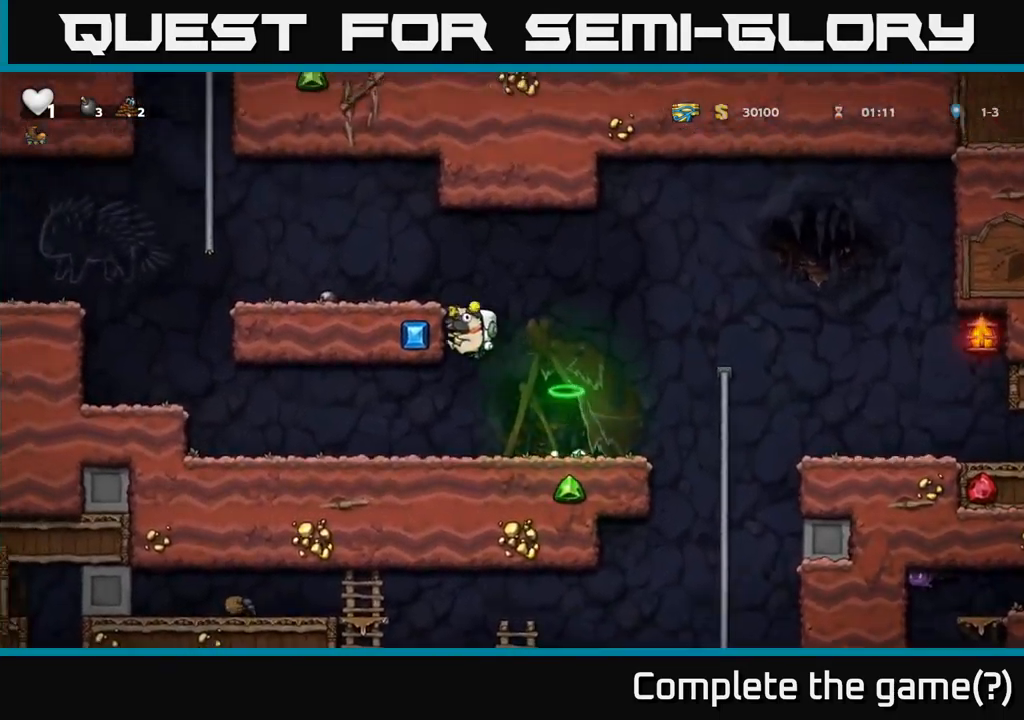
{"buttons": ["DPAD_LEFT"], "left_stick": "center", "right_stick": "center", "events": [[33, "A", "up"], [167, "A", "down"], [267, "A", "up"]]}
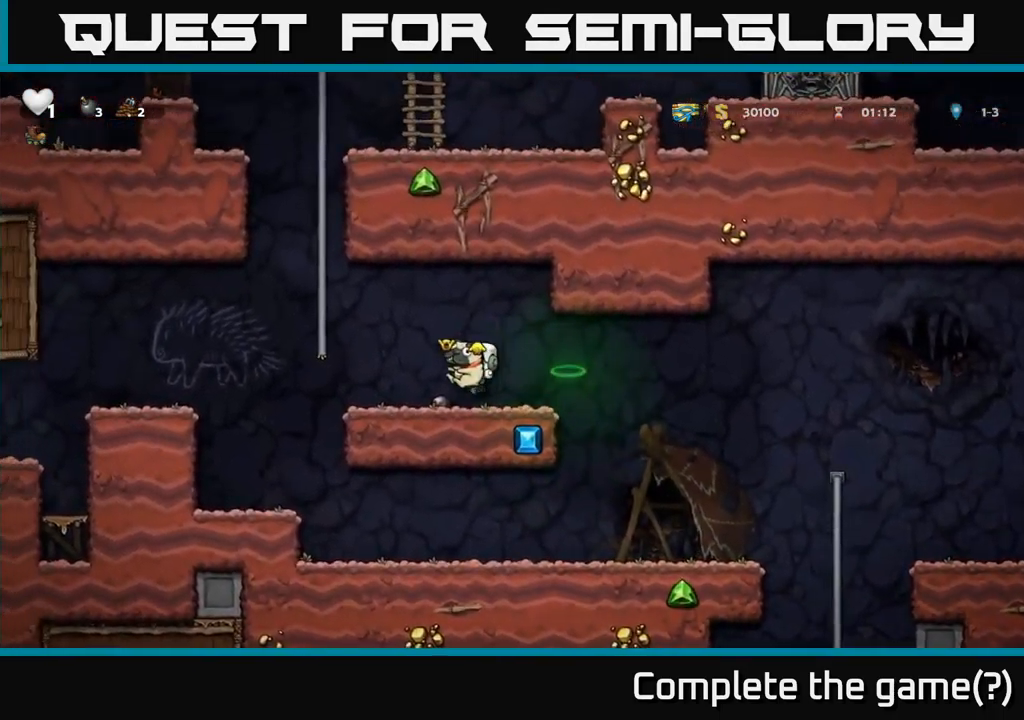
{"buttons": ["DPAD_UP"], "left_stick": "center", "right_stick": "center", "events": [[50, "A", "down"], [267, "DPAD_UP", "down"], [283, "DPAD_LEFT", "up"], [317, "A", "up"]]}
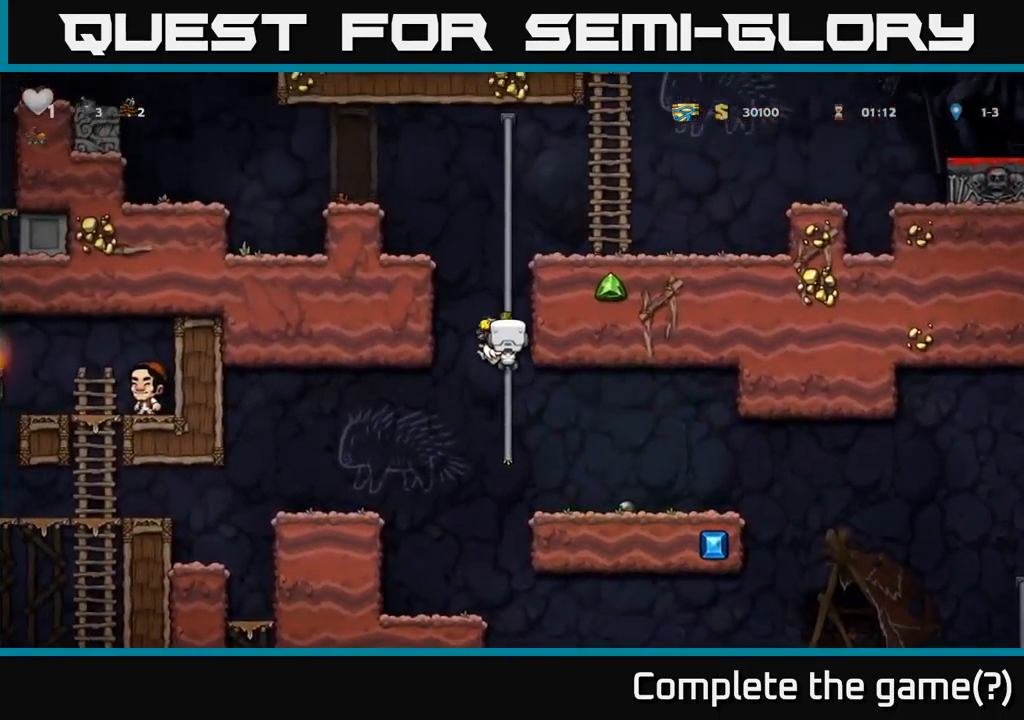
{"buttons": ["DPAD_RIGHT"], "left_stick": "center", "right_stick": "center", "events": [[167, "A", "down"], [233, "DPAD_RIGHT", "down"], [233, "DPAD_UP", "up"], [333, "A", "up"]]}
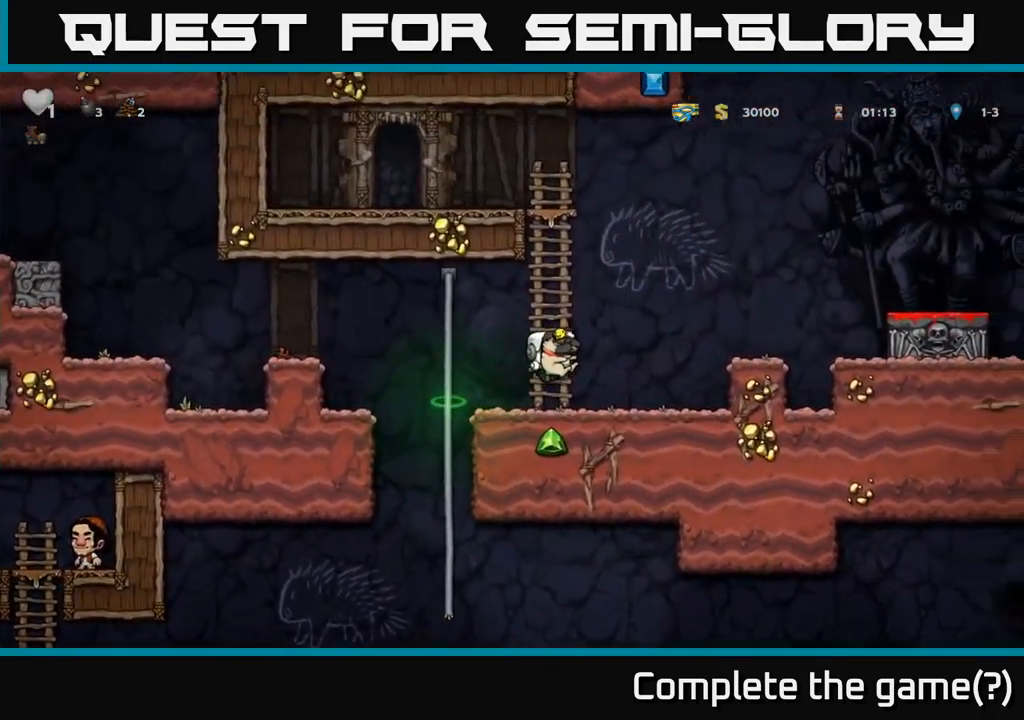
{"buttons": ["A", "DPAD_RIGHT"], "left_stick": "center", "right_stick": "center", "events": [[200, "A", "down"]]}
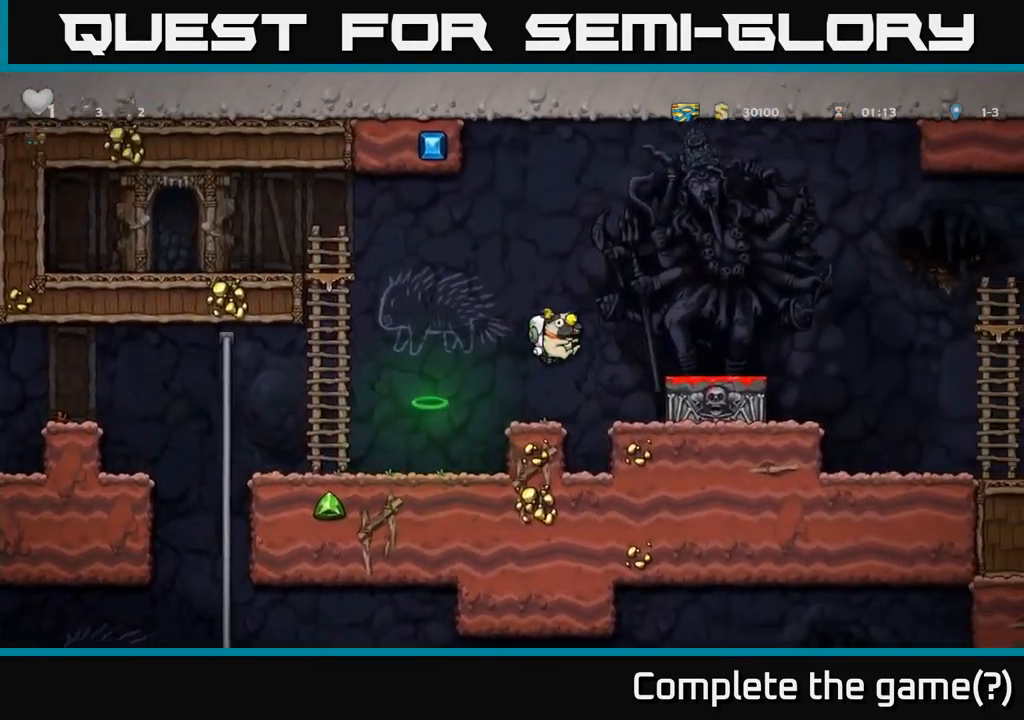
{"buttons": [], "left_stick": "center", "right_stick": "center", "events": [[150, "A", "up"], [217, "DPAD_RIGHT", "up"], [400, "DPAD_DOWN", "down"], [433, "X", "down"], [500, "DPAD_DOWN", "up"], [500, "X", "up"]]}
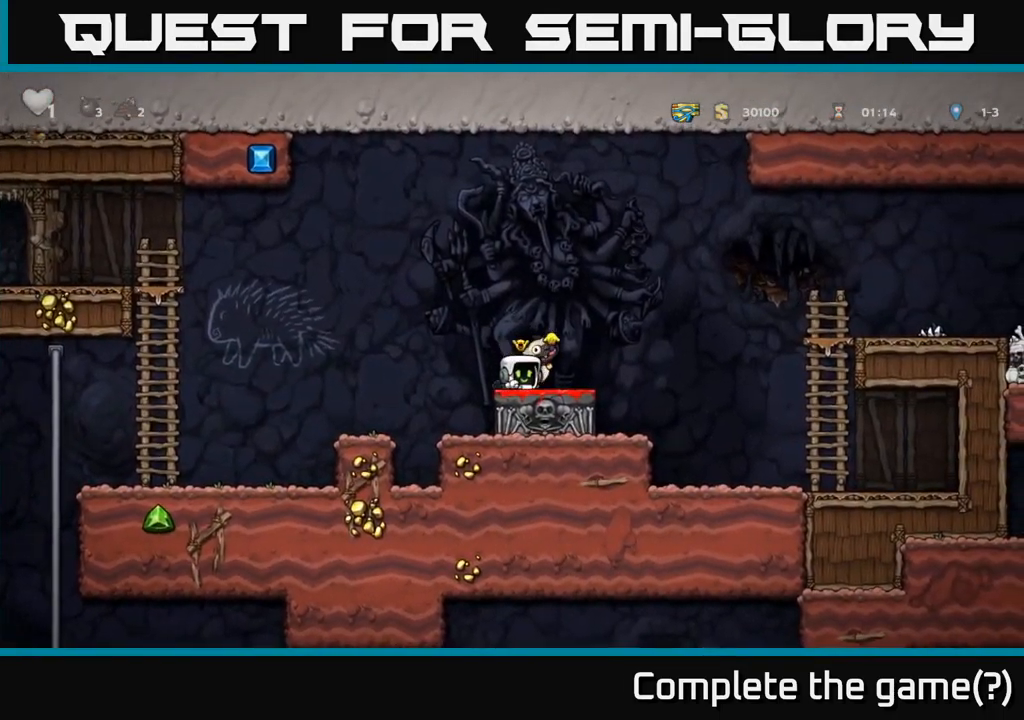
{"buttons": ["DPAD_RIGHT"], "left_stick": "center", "right_stick": "center", "events": [[317, "A", "down"], [400, "A", "up"], [450, "DPAD_RIGHT", "down"]]}
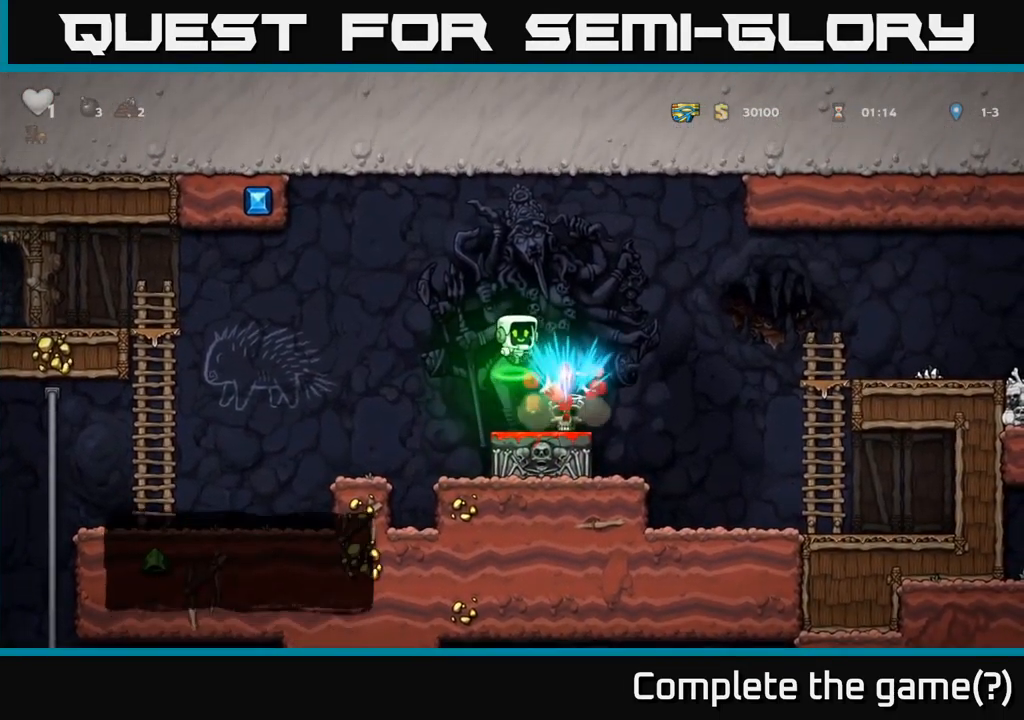
{"buttons": ["DPAD_RIGHT"], "left_stick": "center", "right_stick": "center", "events": [[17, "DPAD_RIGHT", "up"], [417, "DPAD_RIGHT", "down"]]}
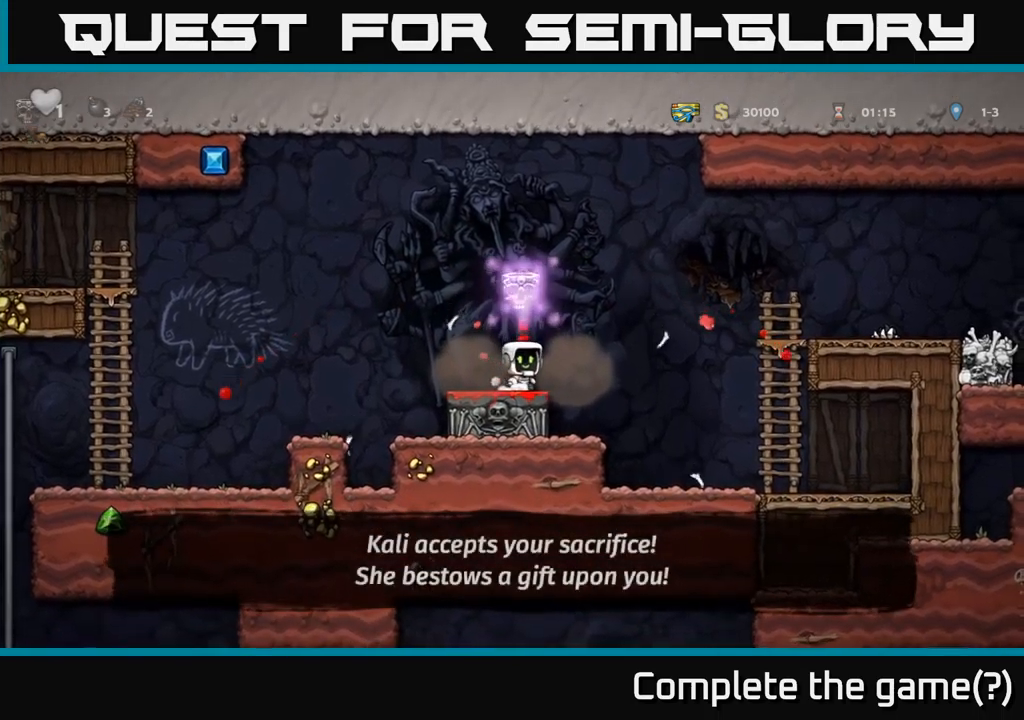
{"buttons": ["DPAD_RIGHT"], "left_stick": "center", "right_stick": "center", "events": []}
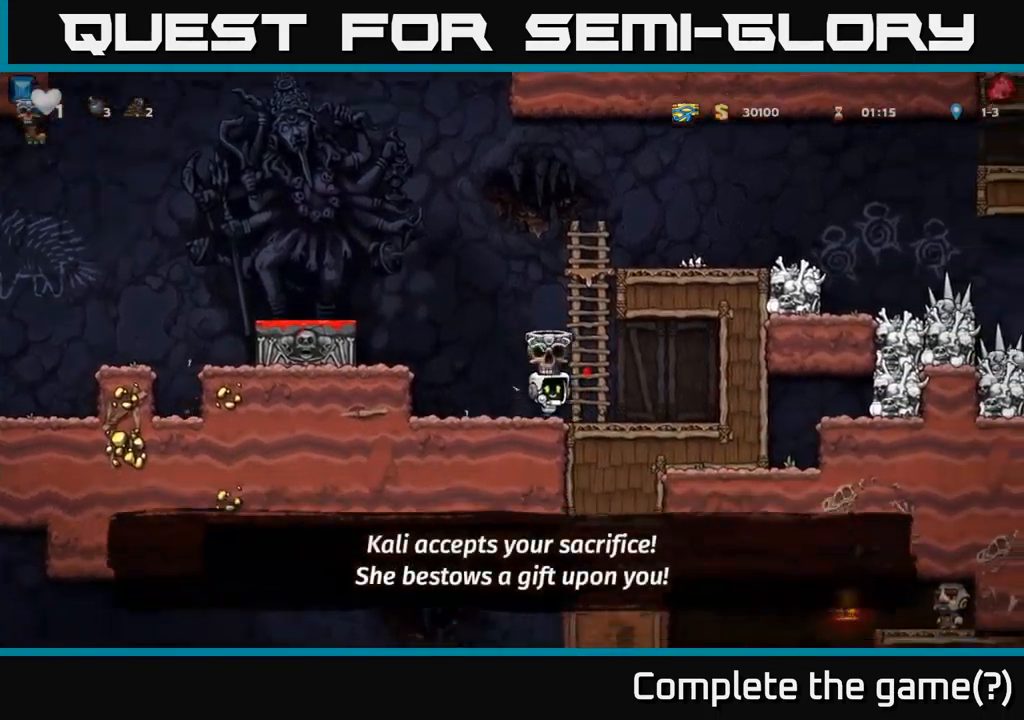
{"buttons": ["A", "DPAD_LEFT"], "left_stick": "center", "right_stick": "center", "events": [[67, "DPAD_RIGHT", "up"], [100, "DPAD_LEFT", "down"], [367, "A", "down"]]}
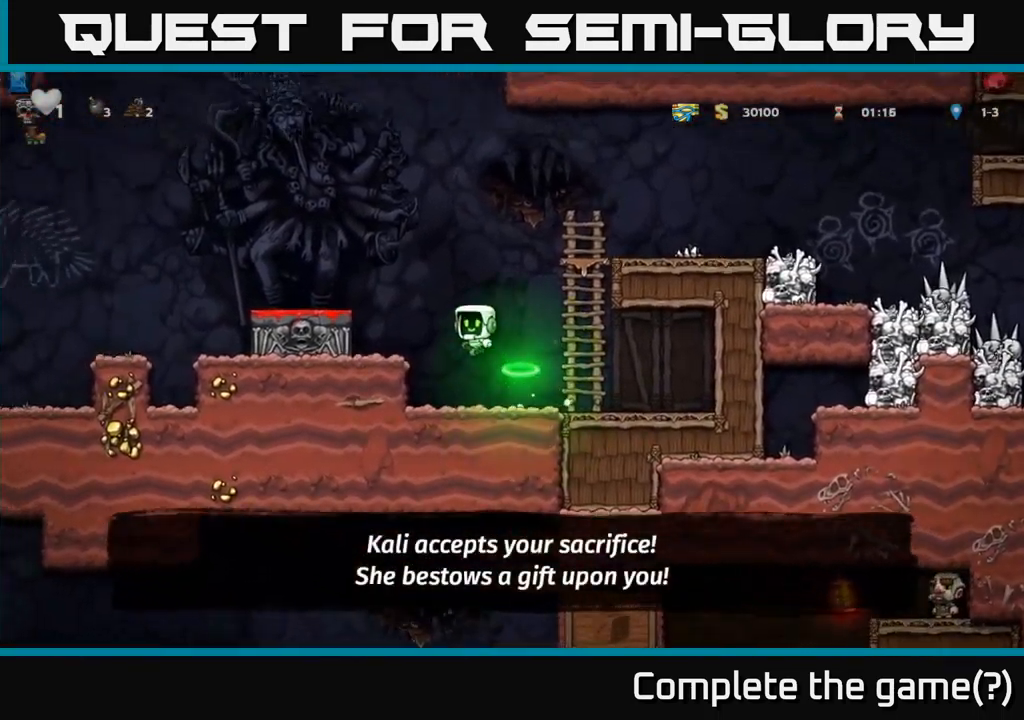
{"buttons": ["DPAD_LEFT"], "left_stick": "center", "right_stick": "center", "events": [[217, "A", "up"]]}
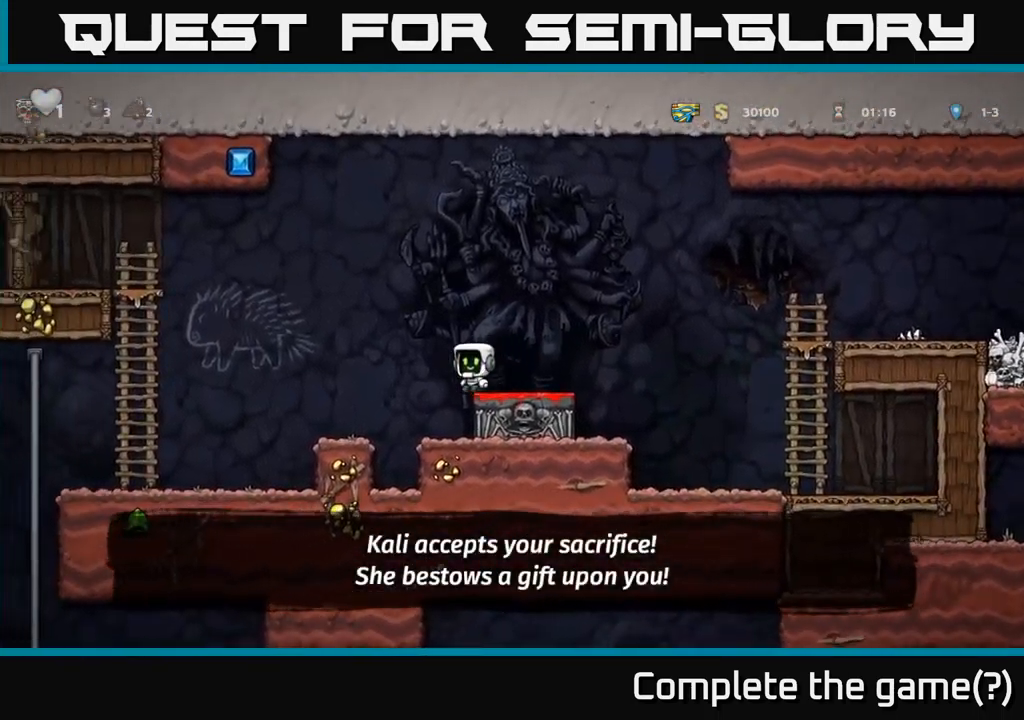
{"buttons": ["DPAD_LEFT"], "left_stick": "center", "right_stick": "center", "events": []}
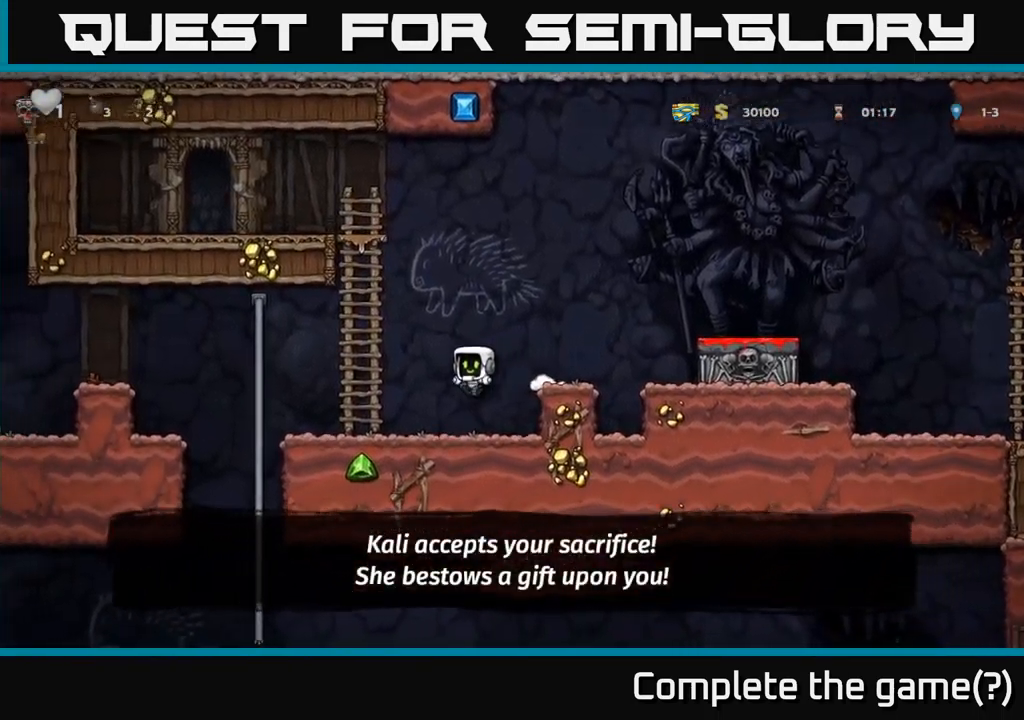
{"buttons": ["DPAD_UP"], "left_stick": "center", "right_stick": "center", "events": [[400, "DPAD_UP", "down"], [450, "DPAD_LEFT", "up"]]}
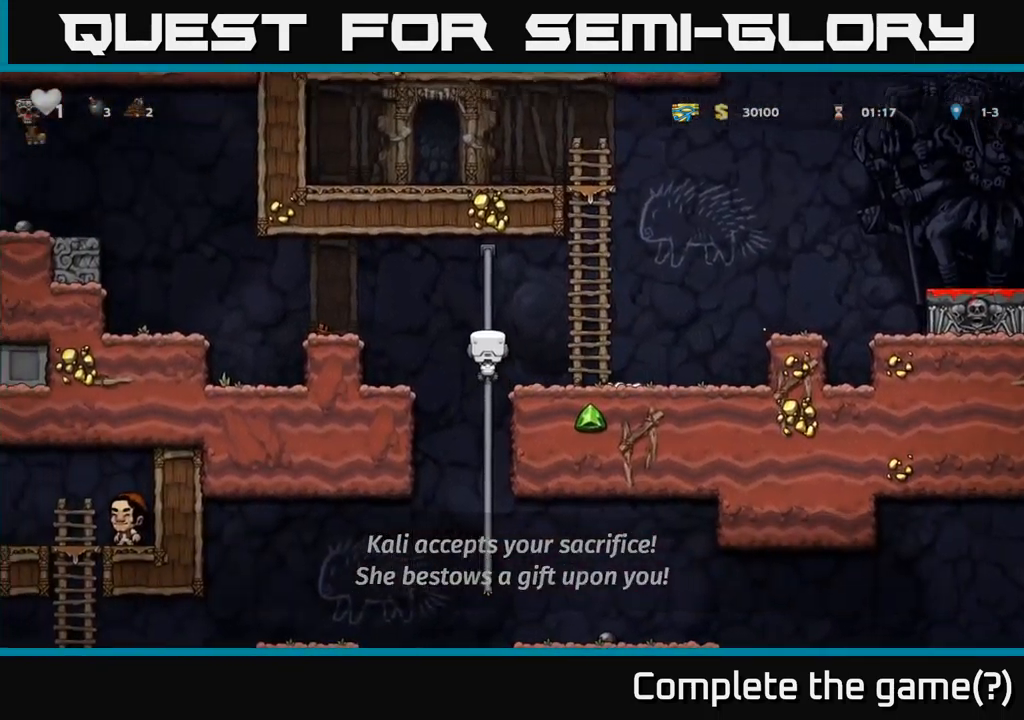
{"buttons": ["DPAD_RIGHT"], "left_stick": "center", "right_stick": "center", "events": [[50, "DPAD_UP", "up"], [67, "DPAD_DOWN", "down"], [100, "A", "down"], [200, "A", "up"], [217, "DPAD_DOWN", "up"], [434, "DPAD_RIGHT", "down"]]}
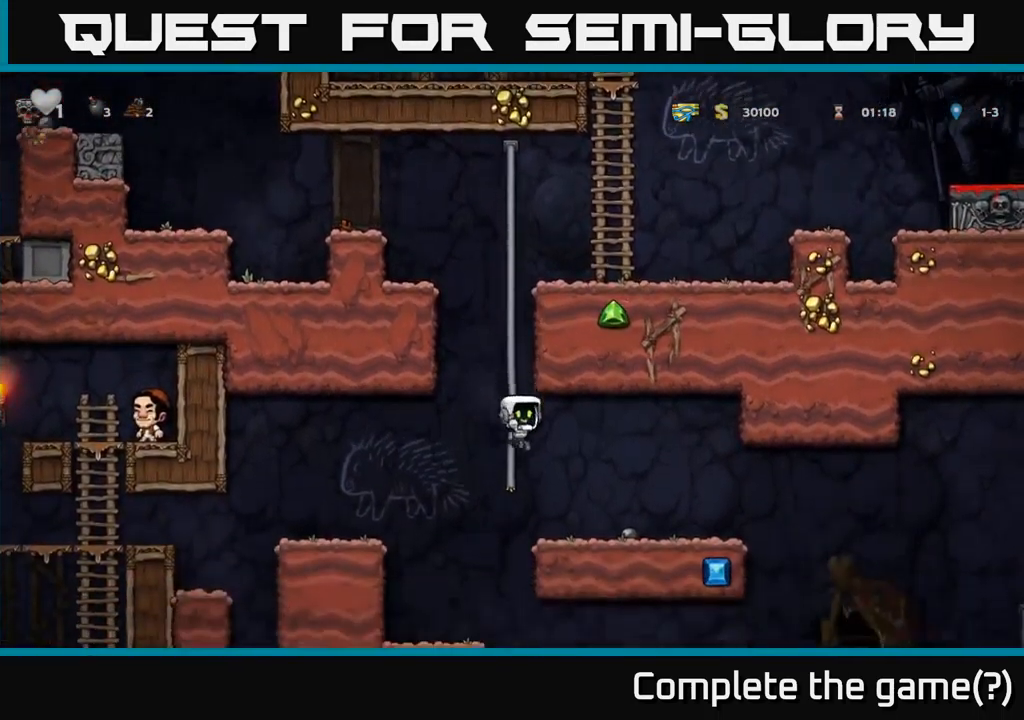
{"buttons": ["DPAD_DOWN"], "left_stick": "center", "right_stick": "center", "events": [[134, "DPAD_RIGHT", "up"], [367, "DPAD_DOWN", "down"], [417, "X", "down"], [500, "X", "up"]]}
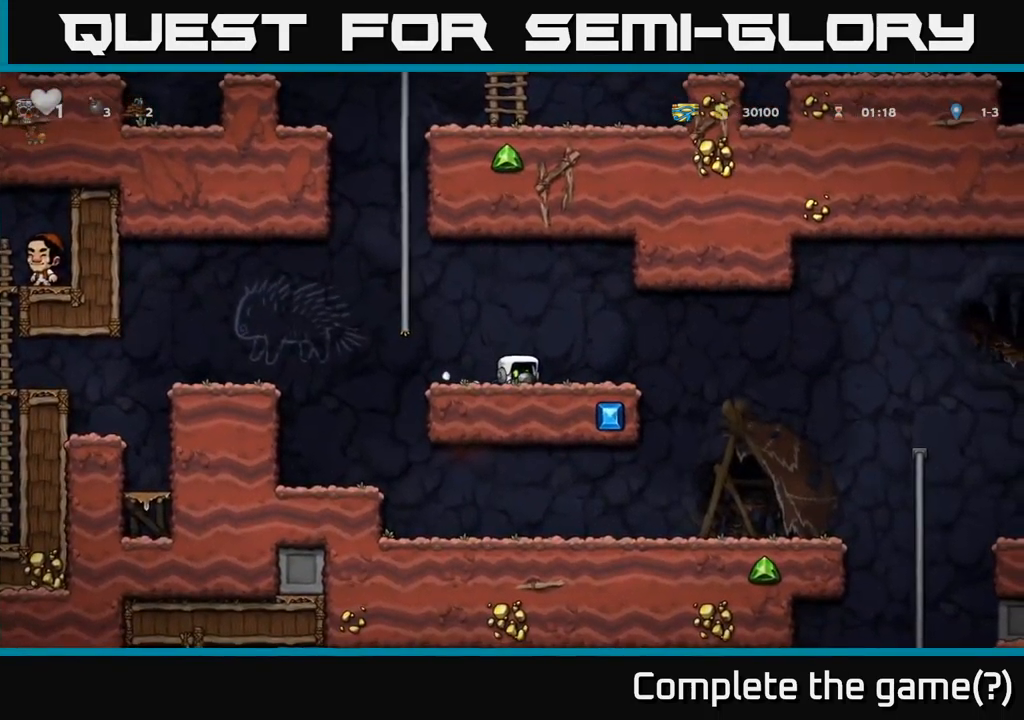
{"buttons": ["DPAD_RIGHT"], "left_stick": "center", "right_stick": "center", "events": [[17, "DPAD_DOWN", "up"], [50, "DPAD_RIGHT", "down"]]}
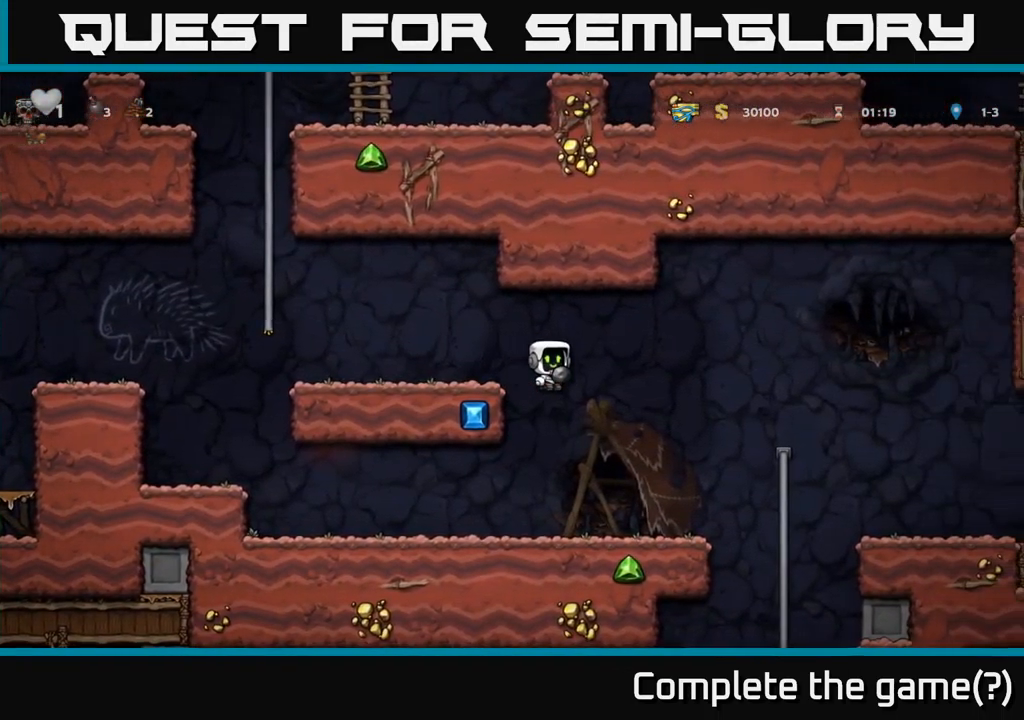
{"buttons": ["DPAD_RIGHT"], "left_stick": "center", "right_stick": "center", "events": [[34, "DPAD_RIGHT", "up"], [367, "DPAD_RIGHT", "down"]]}
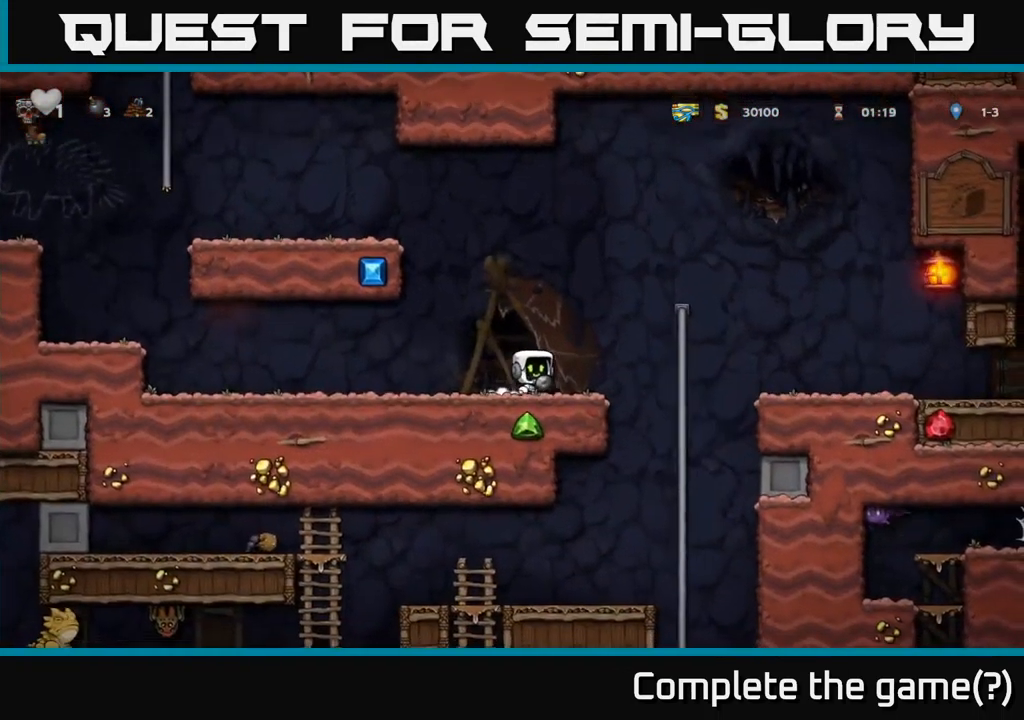
{"buttons": ["A", "DPAD_DOWN"], "left_stick": "center", "right_stick": "center", "events": [[266, "DPAD_RIGHT", "up"], [266, "DPAD_UP", "down"], [366, "DPAD_UP", "up"], [383, "DPAD_DOWN", "down"], [416, "A", "down"]]}
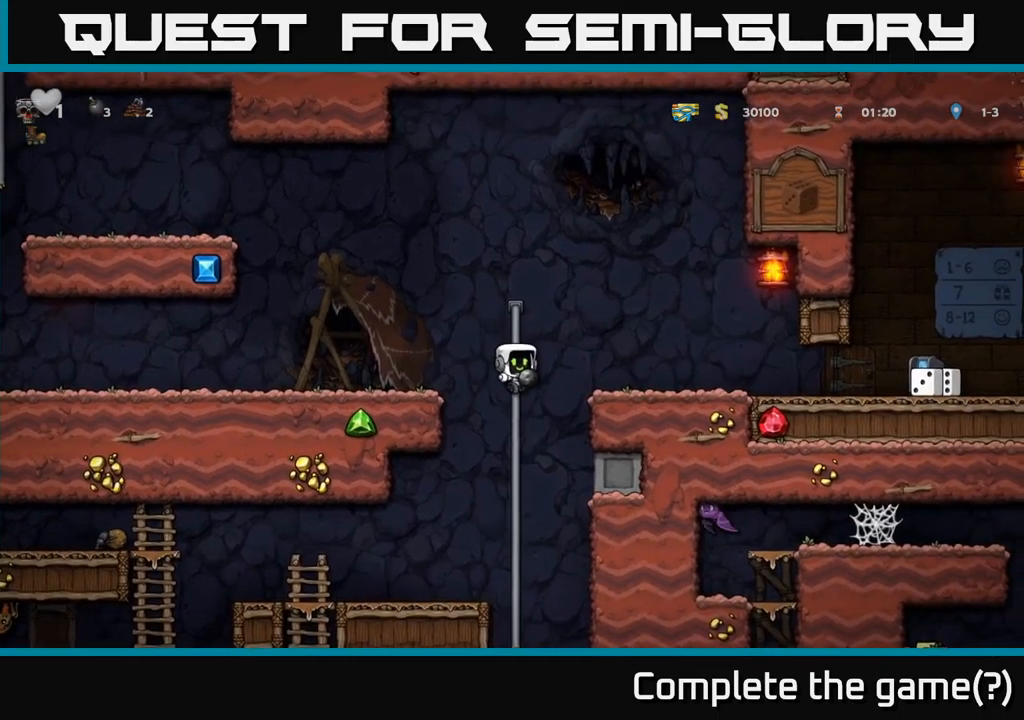
{"buttons": [], "left_stick": "center", "right_stick": "center", "events": [[16, "A", "up"], [83, "DPAD_DOWN", "up"], [83, "DPAD_LEFT", "down"], [333, "DPAD_LEFT", "up"]]}
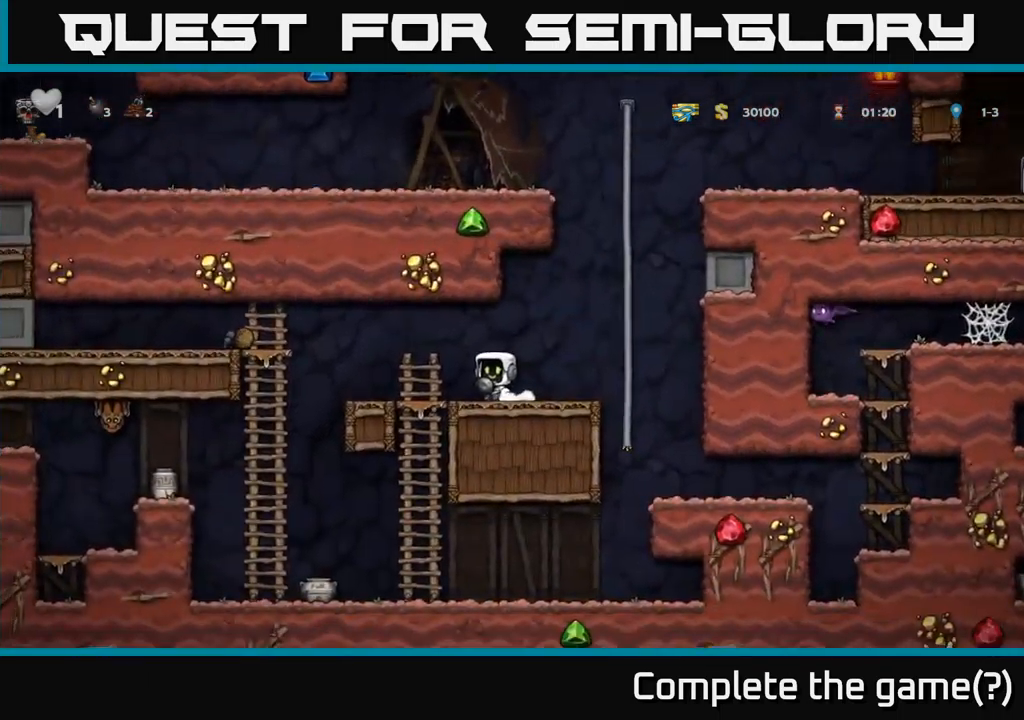
{"buttons": [], "left_stick": "center", "right_stick": "center", "events": [[33, "DPAD_LEFT", "down"], [66, "A", "down"], [100, "X", "down"], [133, "A", "up"], [166, "DPAD_LEFT", "up"], [183, "X", "up"]]}
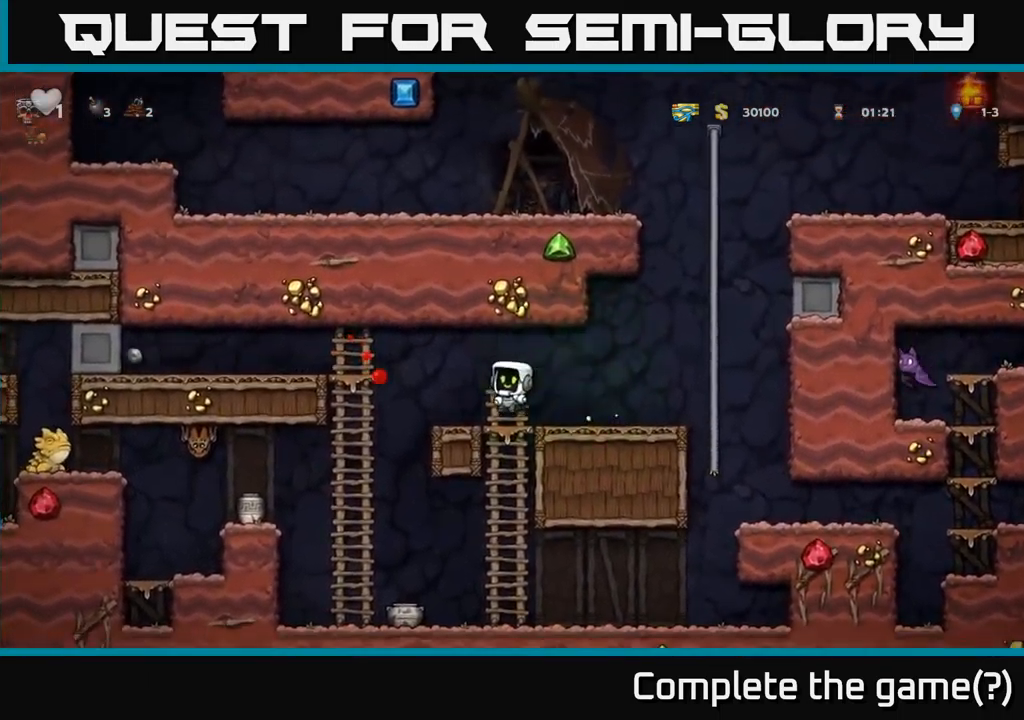
{"buttons": ["DPAD_RIGHT"], "left_stick": "center", "right_stick": "center", "events": [[66, "DPAD_LEFT", "down"], [333, "DPAD_LEFT", "up"], [483, "DPAD_RIGHT", "down"]]}
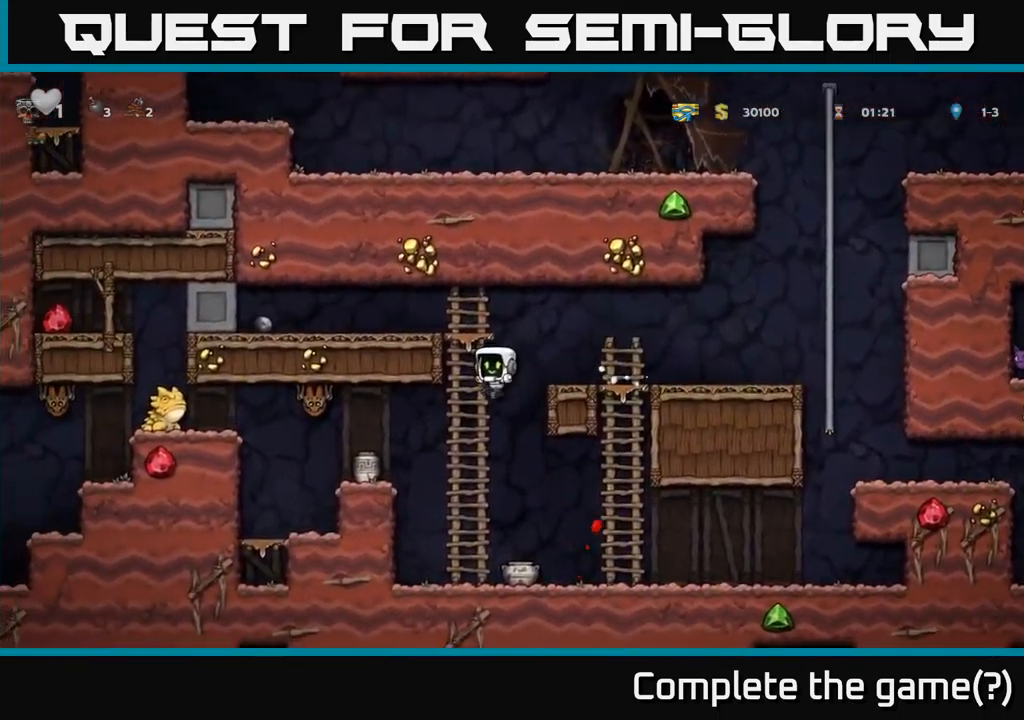
{"buttons": ["DPAD_RIGHT"], "left_stick": "center", "right_stick": "center", "events": [[66, "DPAD_RIGHT", "up"], [400, "DPAD_RIGHT", "down"]]}
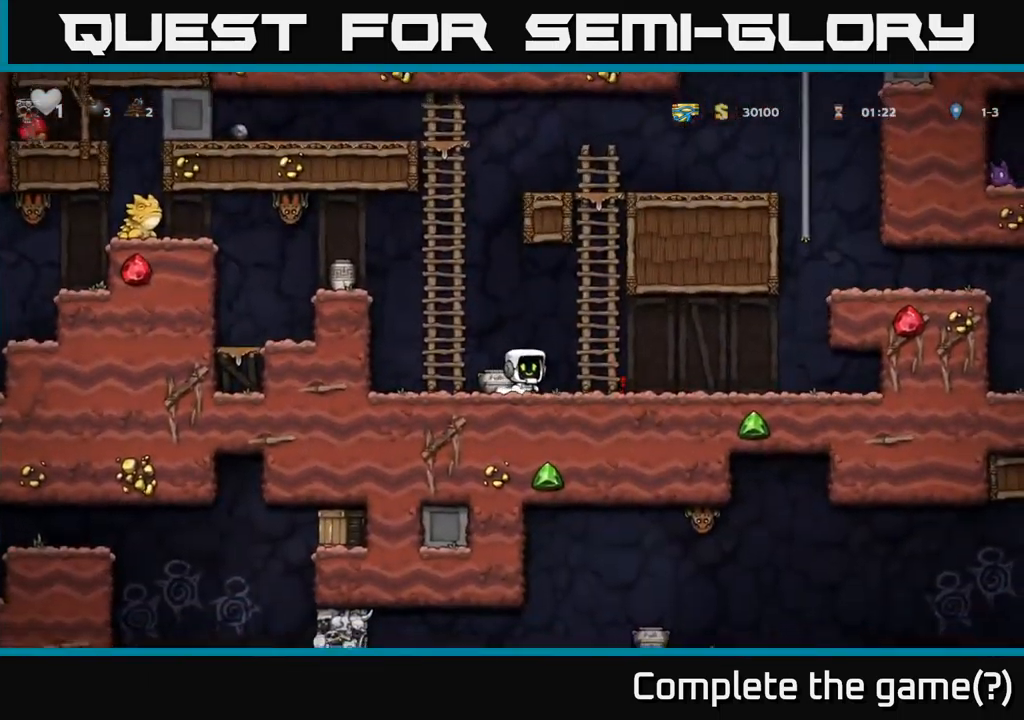
{"buttons": ["DPAD_LEFT"], "left_stick": "center", "right_stick": "center", "events": [[266, "DPAD_RIGHT", "up"], [300, "DPAD_LEFT", "down"]]}
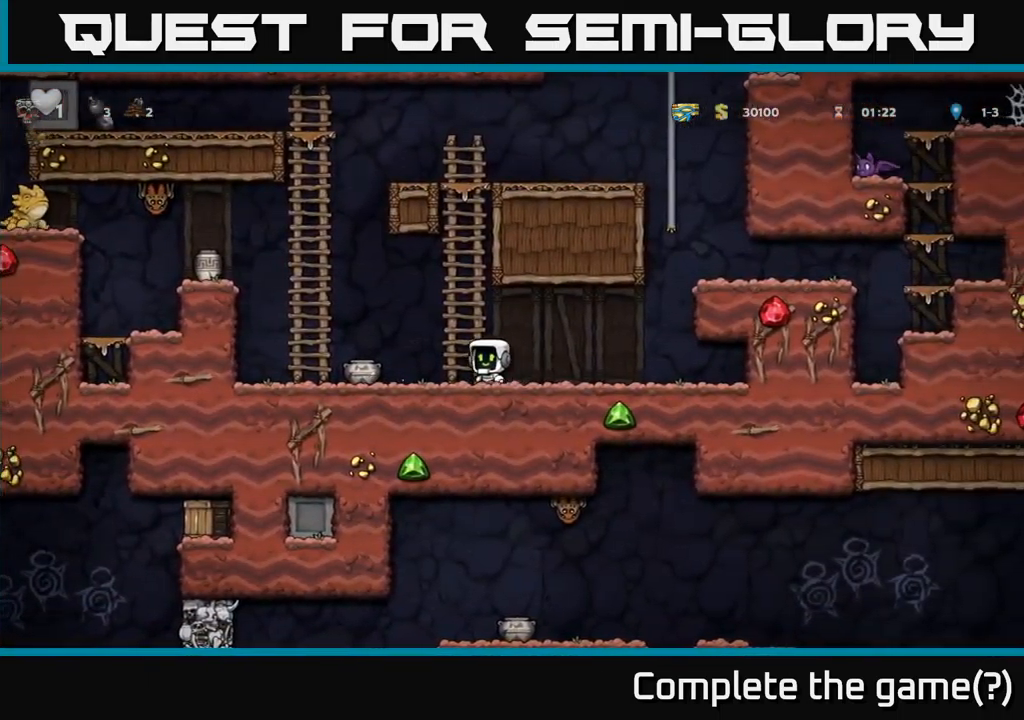
{"buttons": ["A"], "left_stick": "center", "right_stick": "center", "events": [[233, "DPAD_DOWN", "down"], [233, "DPAD_LEFT", "up"], [283, "X", "down"], [366, "DPAD_DOWN", "up"], [383, "X", "up"], [500, "A", "down"]]}
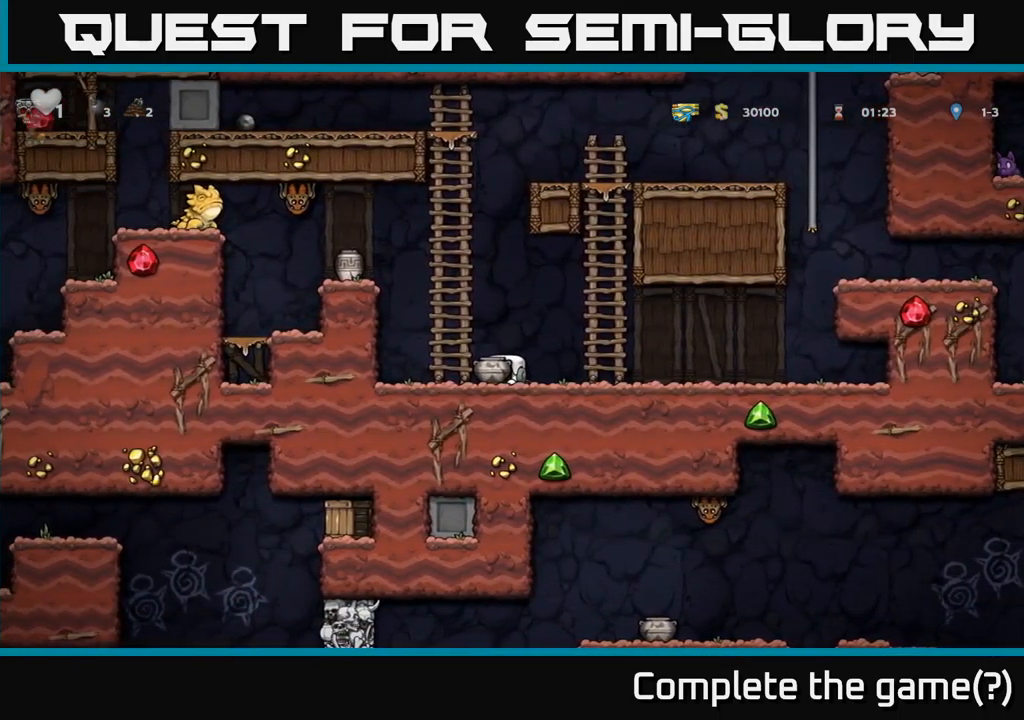
{"buttons": [], "left_stick": "center", "right_stick": "center", "events": [[66, "DPAD_UP", "down"], [83, "A", "up"], [166, "X", "down"], [250, "X", "up"], [300, "DPAD_UP", "up"]]}
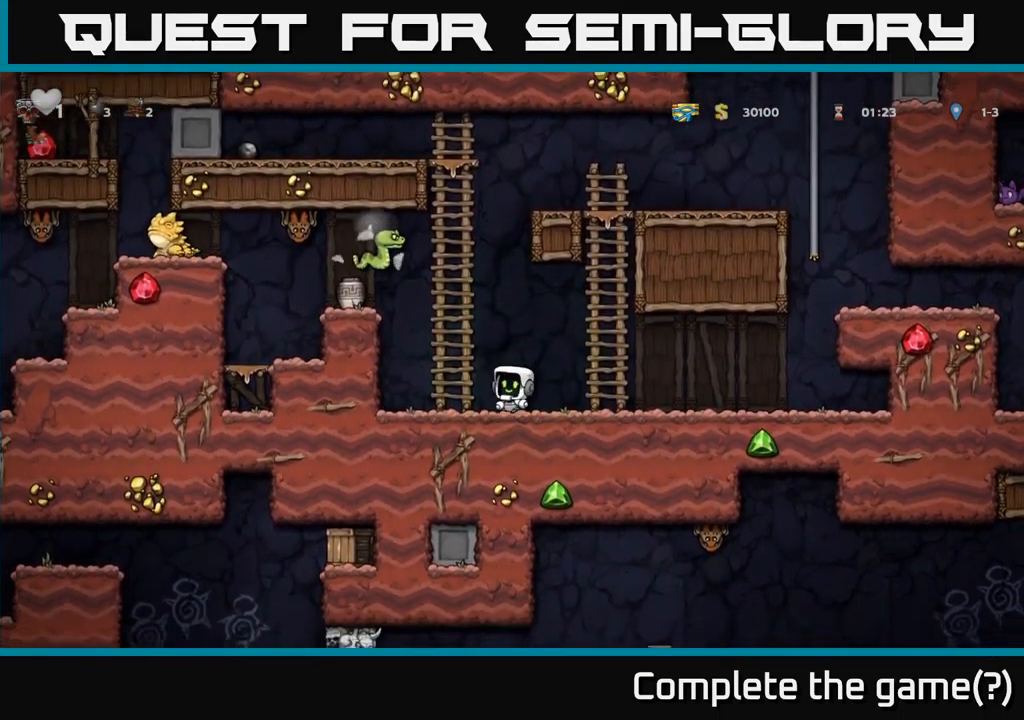
{"buttons": [], "left_stick": "center", "right_stick": "center", "events": []}
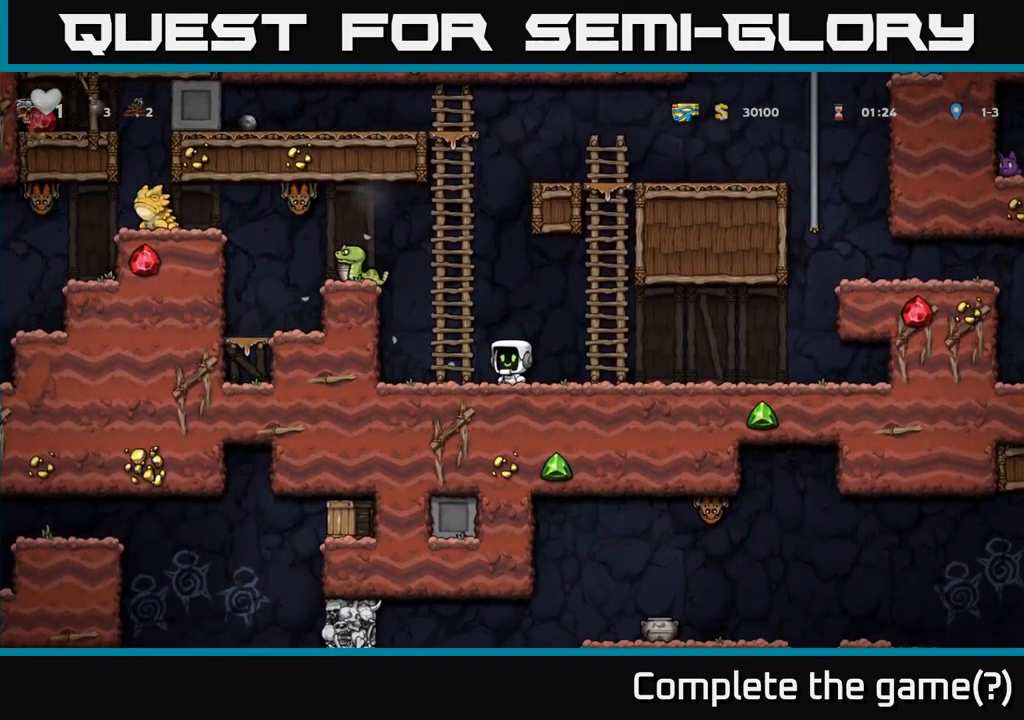
{"buttons": [], "left_stick": "center", "right_stick": "center", "events": [[150, "DPAD_LEFT", "down"], [400, "DPAD_LEFT", "up"]]}
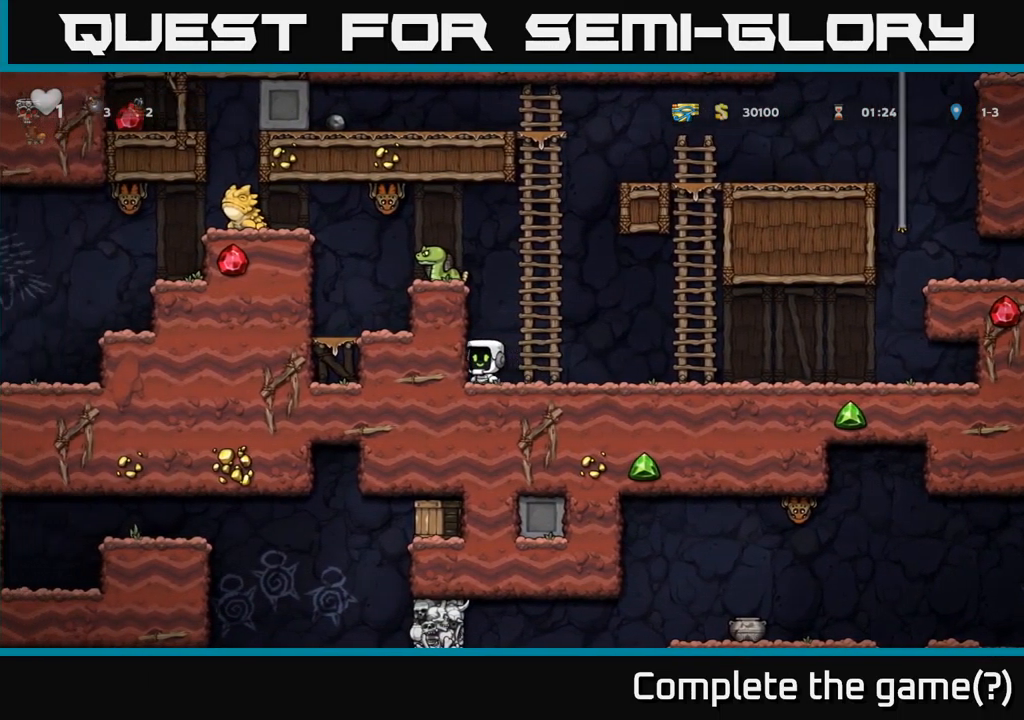
{"buttons": [], "left_stick": "center", "right_stick": "center", "events": [[66, "A", "down"], [83, "X", "down"], [250, "X", "up"], [333, "A", "up"]]}